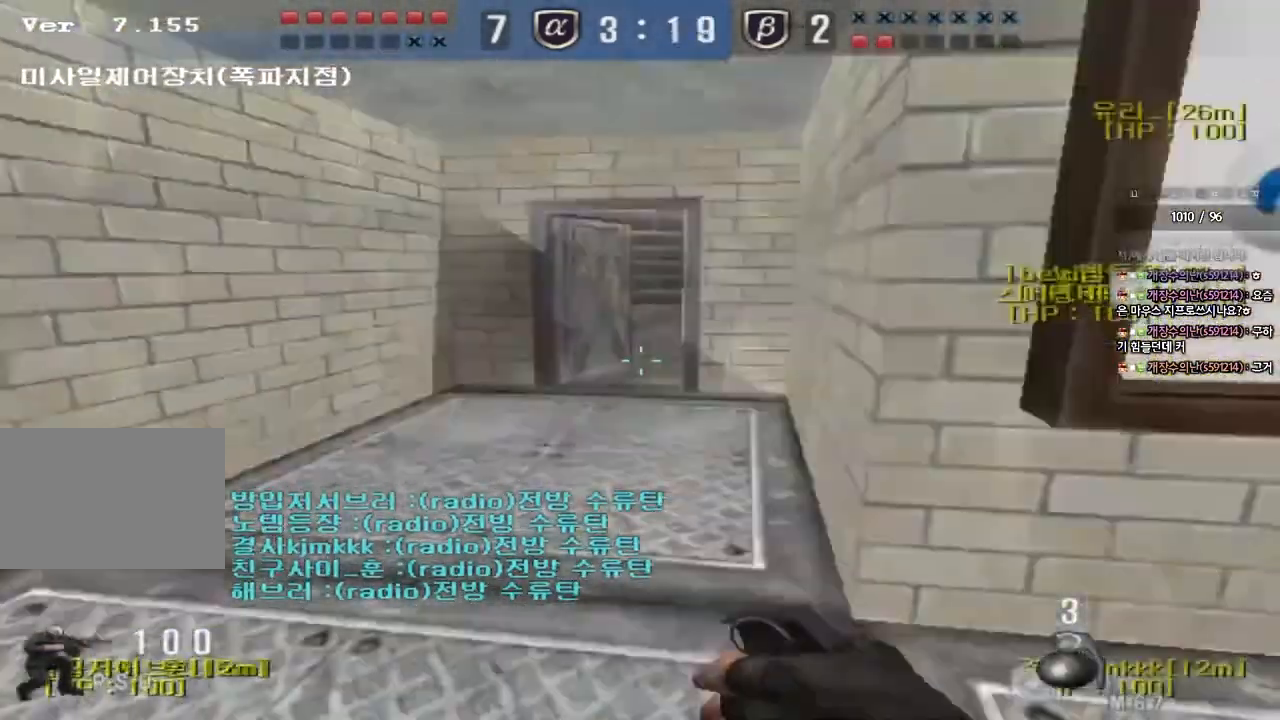
Gameplay with keyboard; each line is a JSON object with the keys held at the frame after it. "events" lists presses ("down") and releases ("up") of "a", "ctrl", "d", "e", "f", "q", "r", "s", "shift", "space", "tab" and "w" between this image and that frame as [ms after this image, input, new state], when the widget could be followed in between. No other keys are recorded. Mouse input is not recorded.
{"keys": [], "events": [[100, "space", "up"], [117, "ctrl", "up"]]}
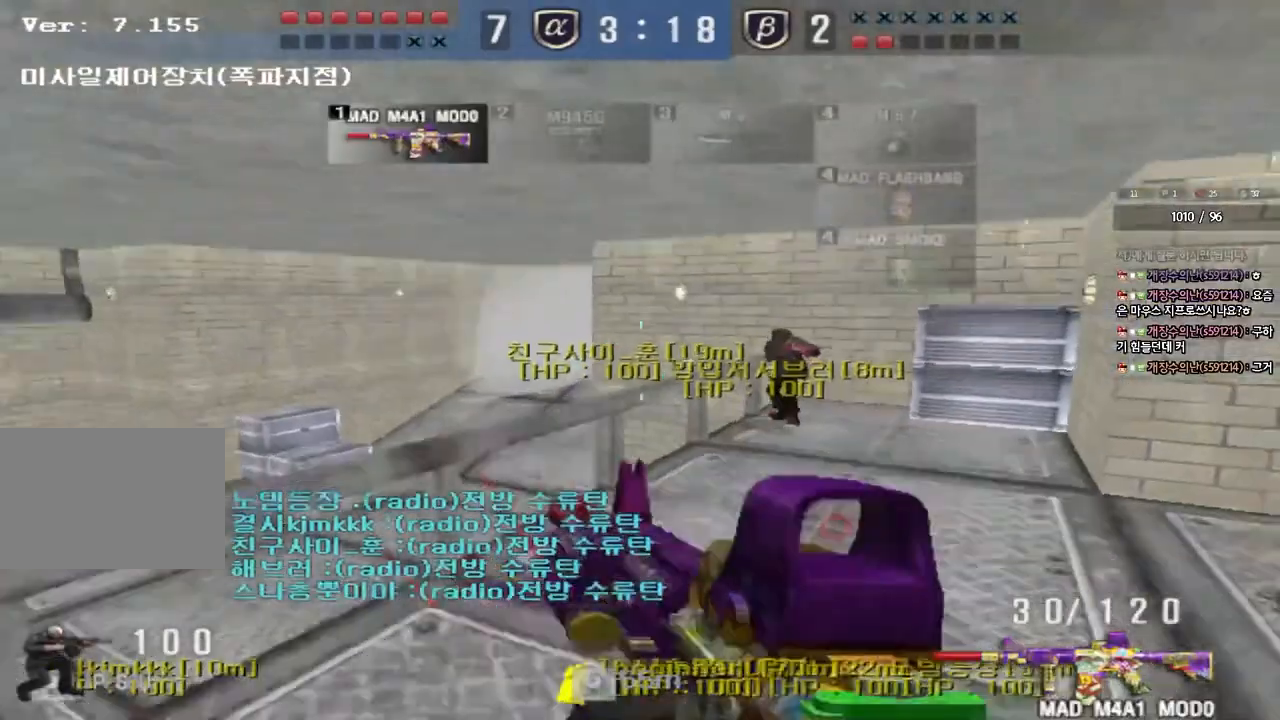
{"keys": ["a", "s", "shift"], "events": [[200, "s", "down"], [283, "a", "down"], [283, "shift", "down"]]}
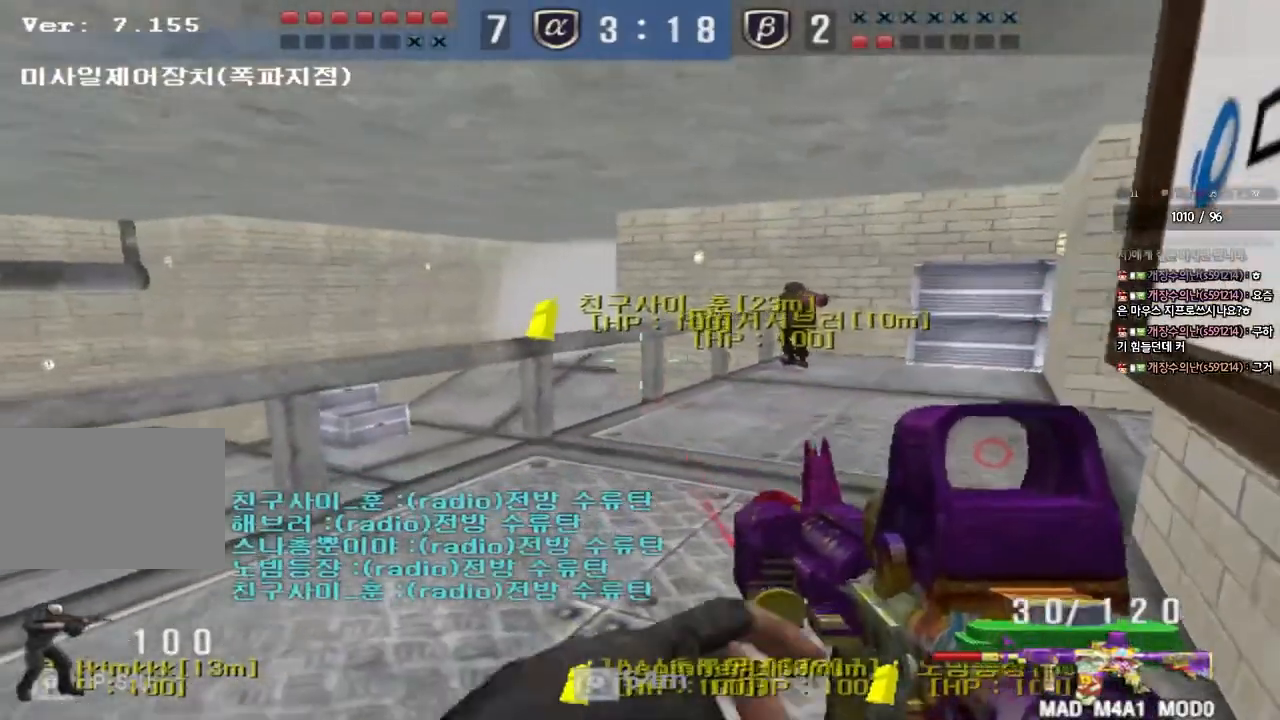
{"keys": ["a", "s"], "events": [[333, "shift", "up"]]}
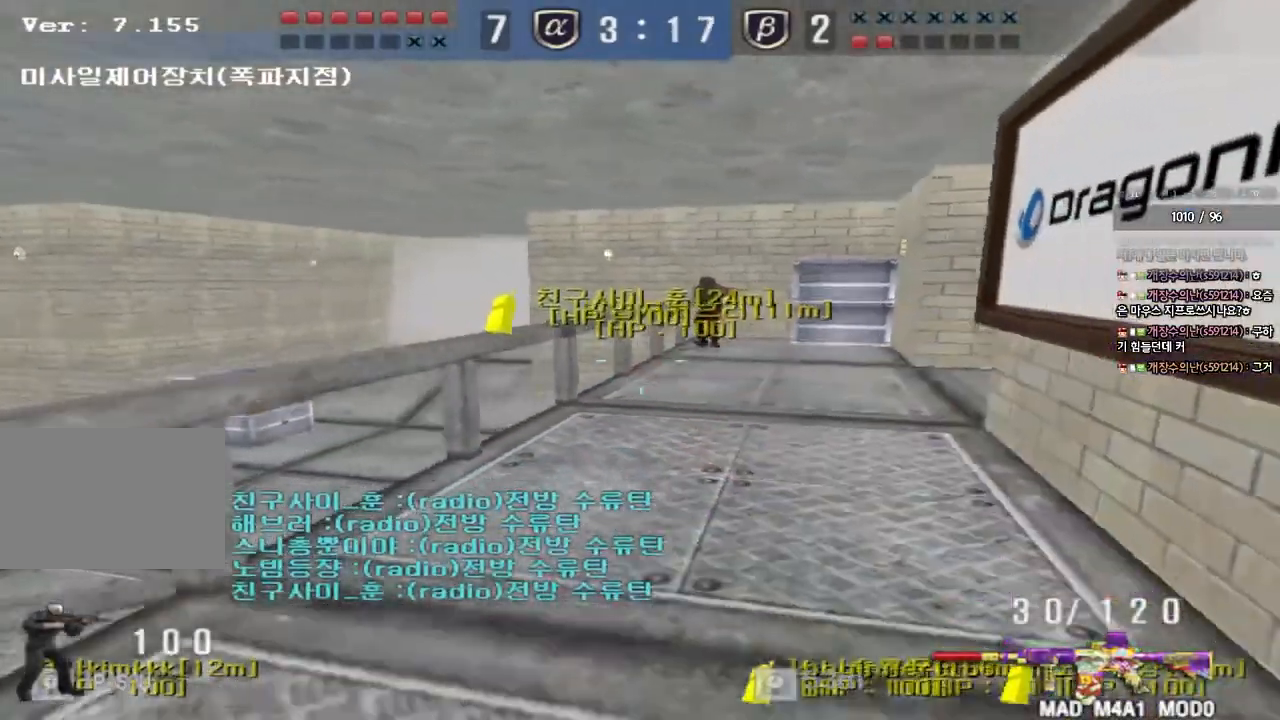
{"keys": ["a"], "events": [[417, "s", "up"]]}
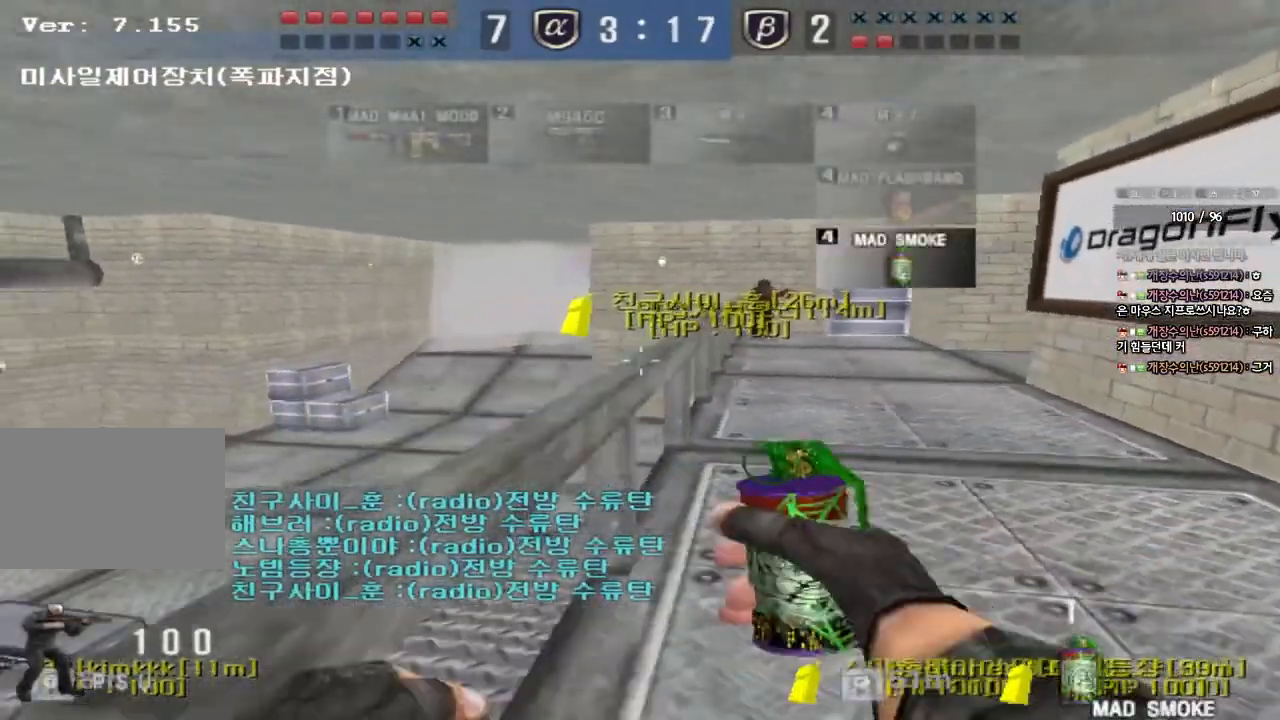
{"keys": ["d", "w"], "events": [[17, "w", "down"], [267, "a", "up"], [317, "d", "down"]]}
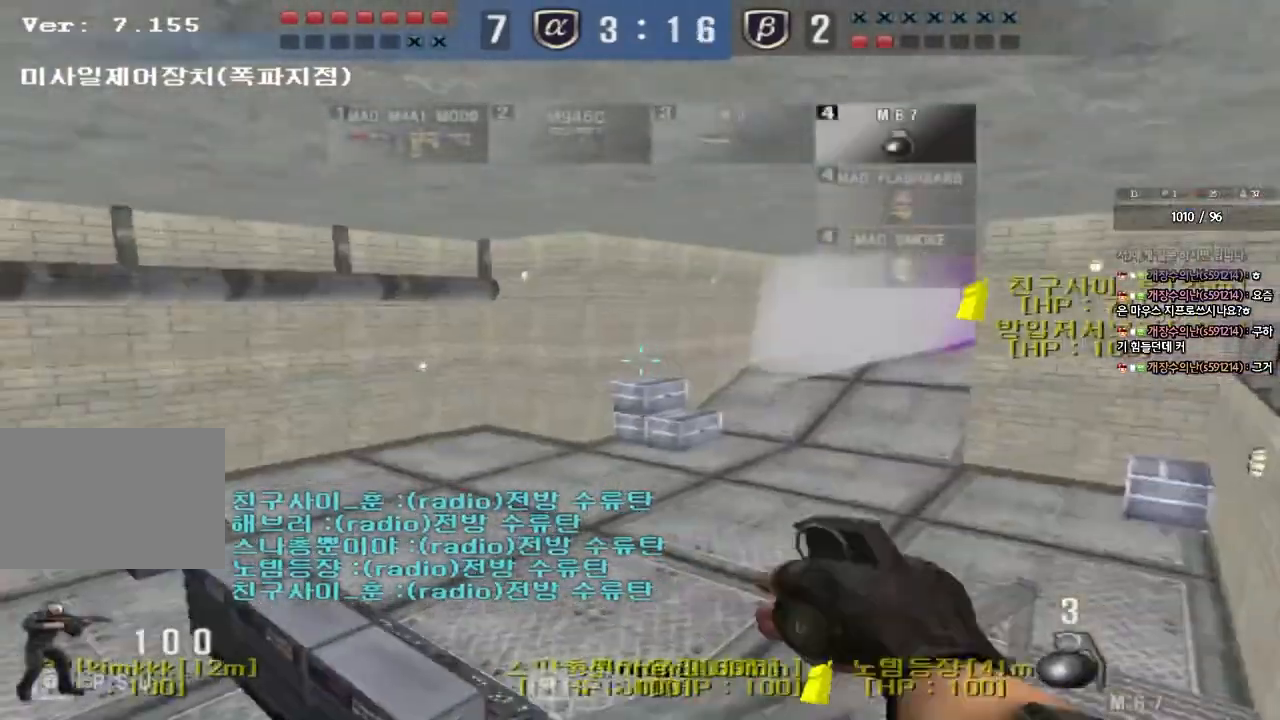
{"keys": ["ctrl"], "events": [[67, "ctrl", "down"], [83, "d", "up"], [83, "w", "up"], [167, "ctrl", "up"], [167, "w", "down"], [183, "d", "down"], [417, "ctrl", "down"], [417, "d", "up"], [433, "w", "up"]]}
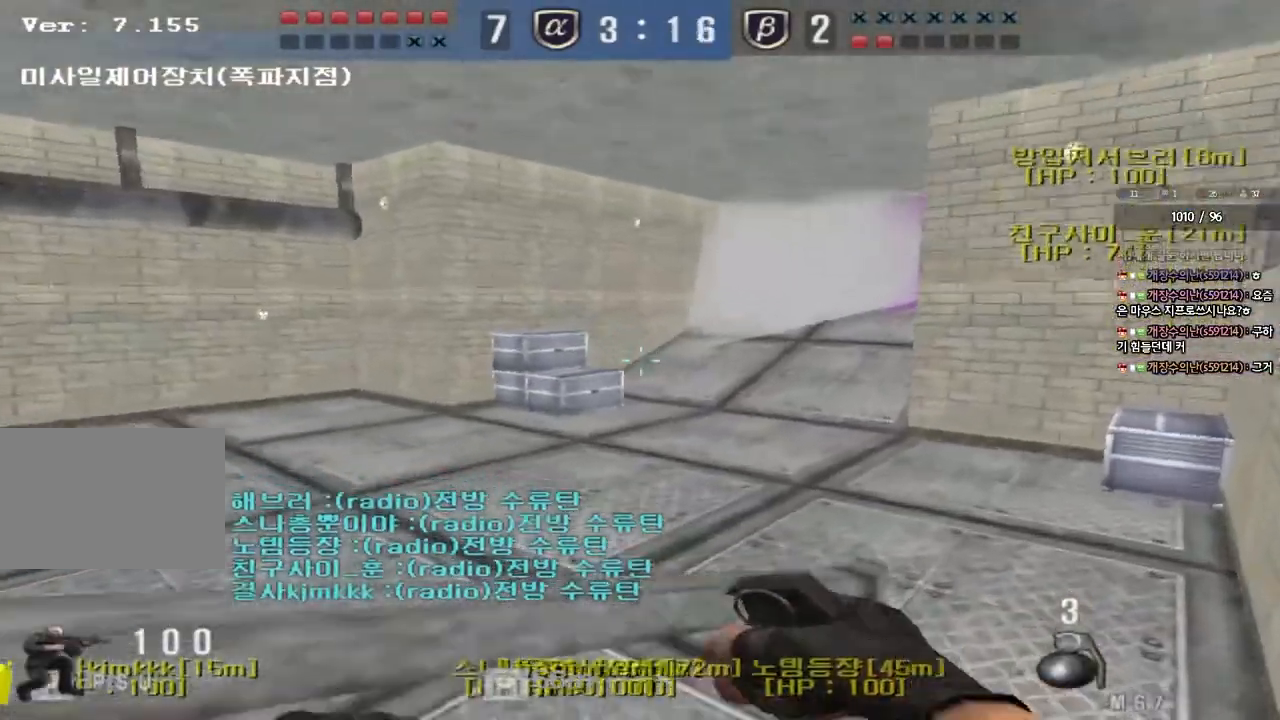
{"keys": ["d", "w"], "events": [[17, "w", "down"], [33, "ctrl", "up"], [33, "d", "down"], [317, "ctrl", "down"], [333, "d", "up"], [350, "w", "up"], [417, "w", "down"], [433, "ctrl", "up"], [433, "d", "down"]]}
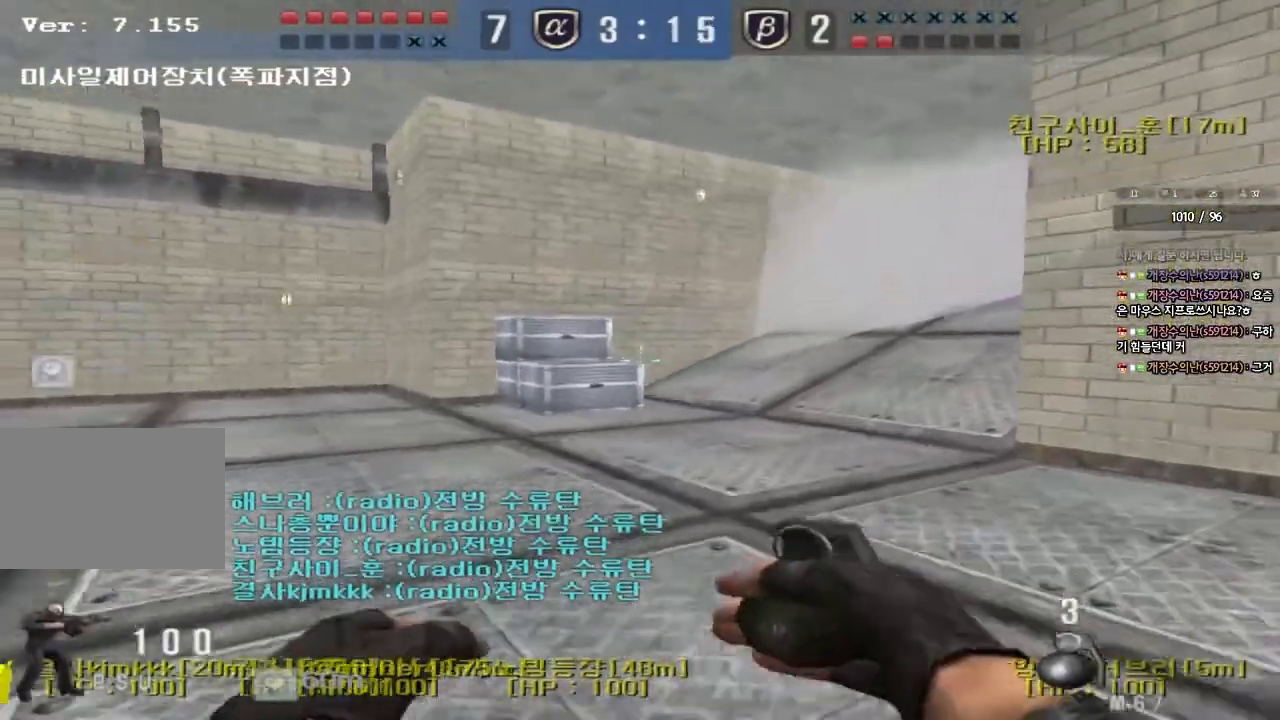
{"keys": ["a", "w"], "events": [[200, "ctrl", "down"], [217, "d", "up"], [217, "w", "up"], [317, "a", "down"], [317, "ctrl", "up"], [317, "w", "down"]]}
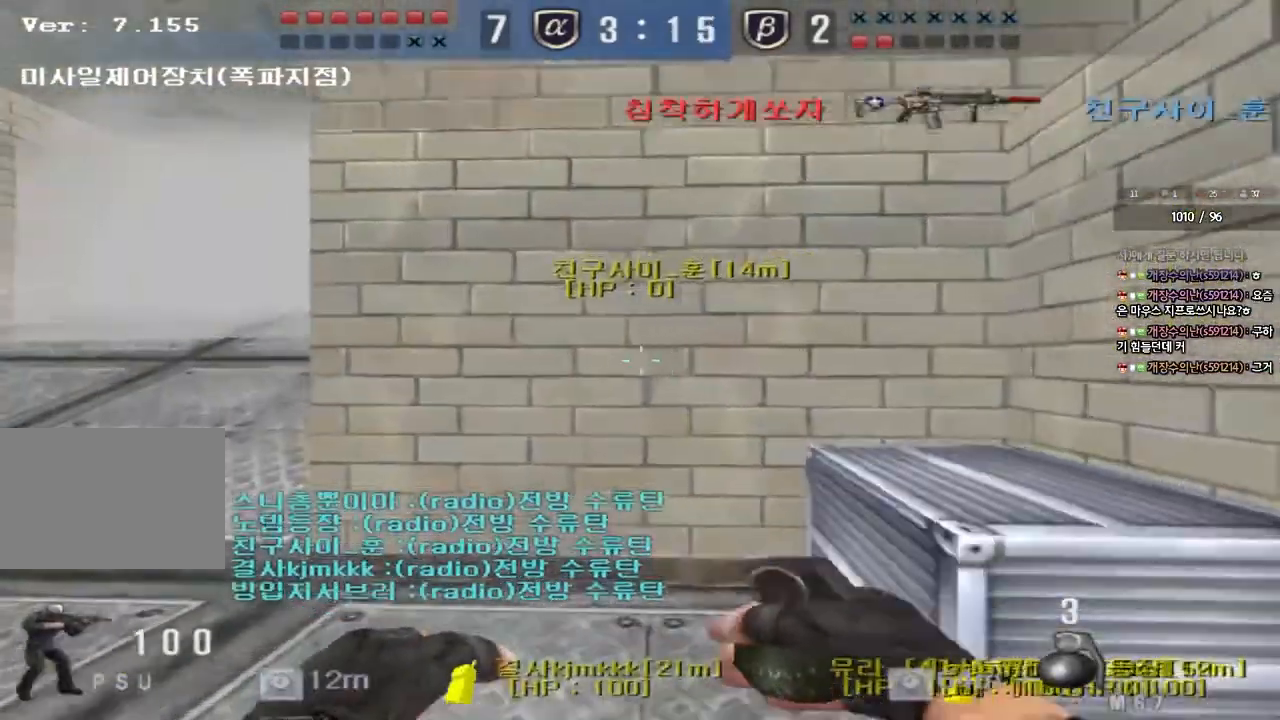
{"keys": ["a", "w"], "events": [[150, "ctrl", "down"], [150, "w", "up"], [167, "a", "up"], [267, "ctrl", "up"], [283, "a", "down"], [283, "w", "down"]]}
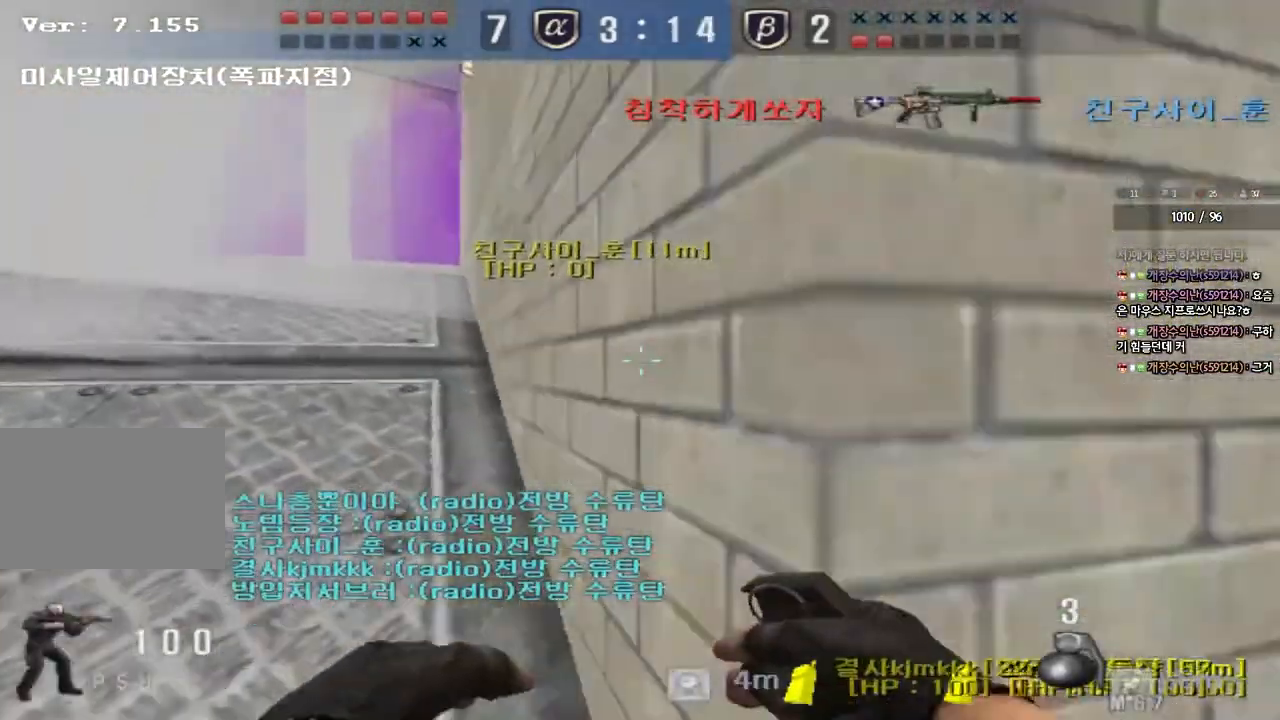
{"keys": ["d", "w"], "events": [[33, "ctrl", "down"], [33, "w", "up"], [50, "a", "up"], [117, "ctrl", "up"], [133, "w", "down"], [150, "d", "down"], [367, "ctrl", "down"], [383, "d", "up"], [400, "w", "up"], [467, "ctrl", "up"], [483, "d", "down"], [483, "w", "down"]]}
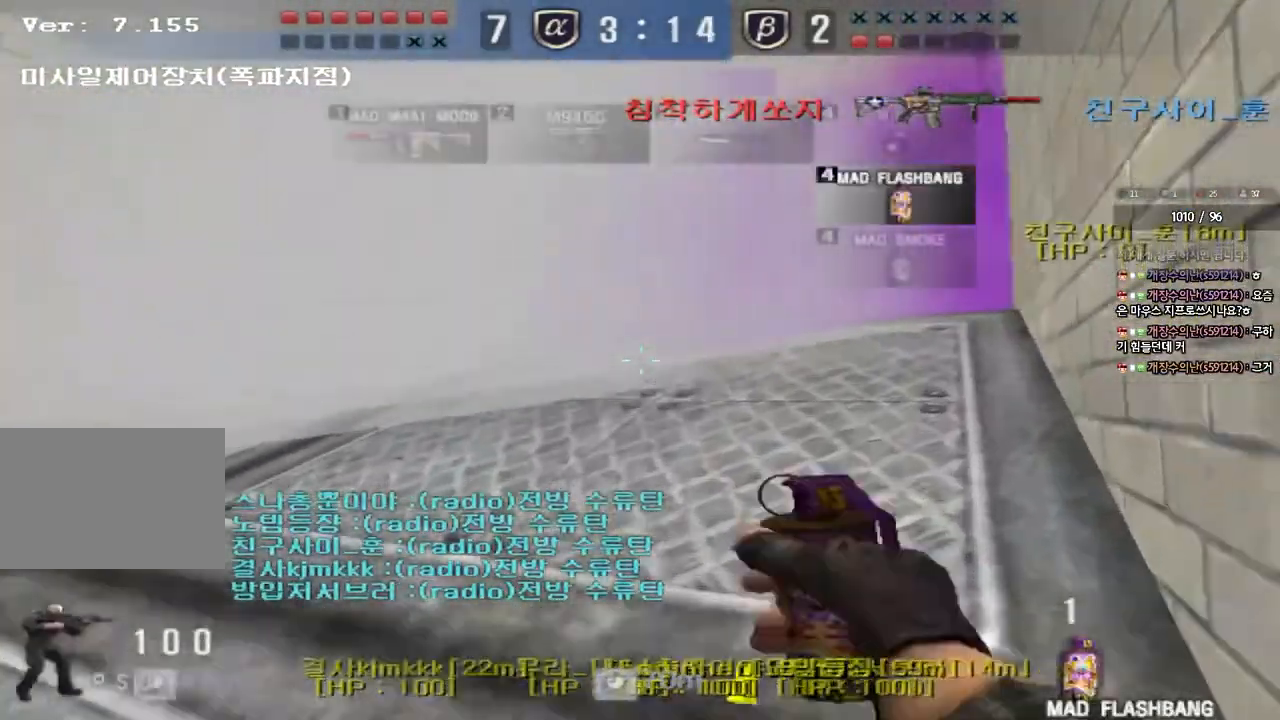
{"keys": ["a", "shift", "w"], "events": [[150, "ctrl", "down"], [150, "d", "up"], [150, "w", "up"], [217, "ctrl", "up"], [250, "w", "down"], [350, "a", "down"], [383, "shift", "down"]]}
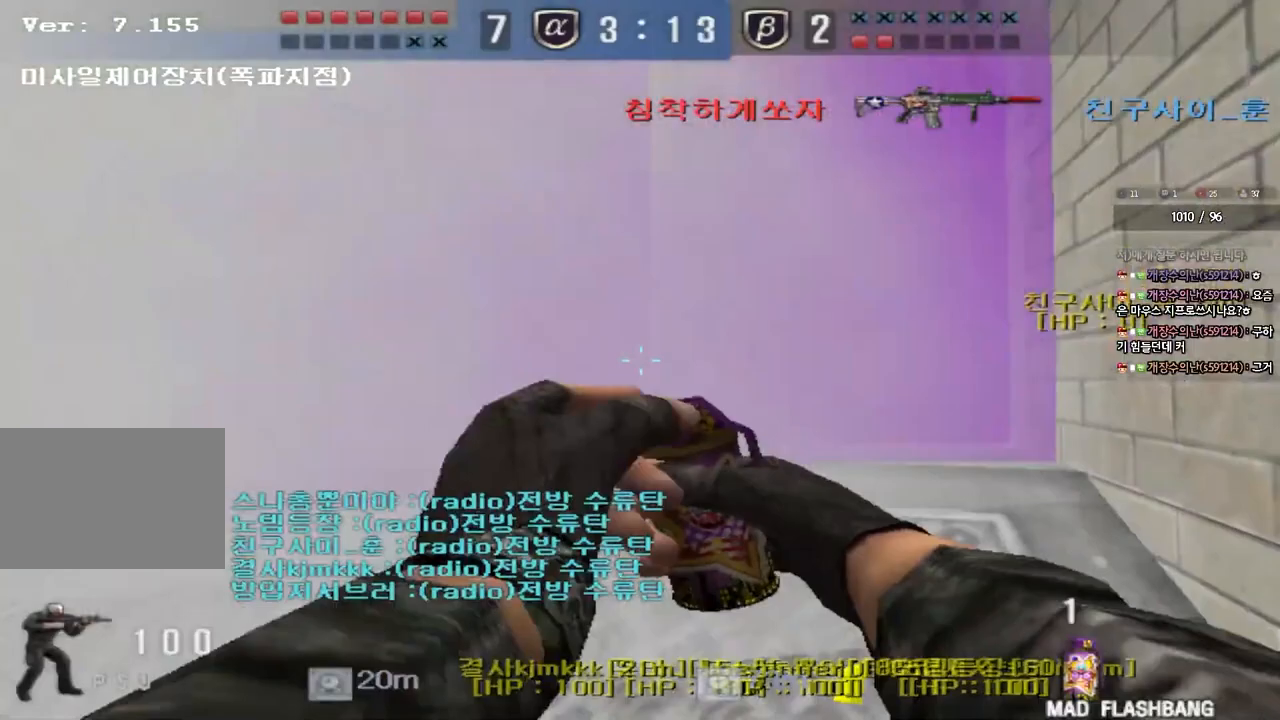
{"keys": ["d", "s", "shift"], "events": [[100, "w", "up"], [233, "s", "down"], [383, "a", "up"], [467, "d", "down"]]}
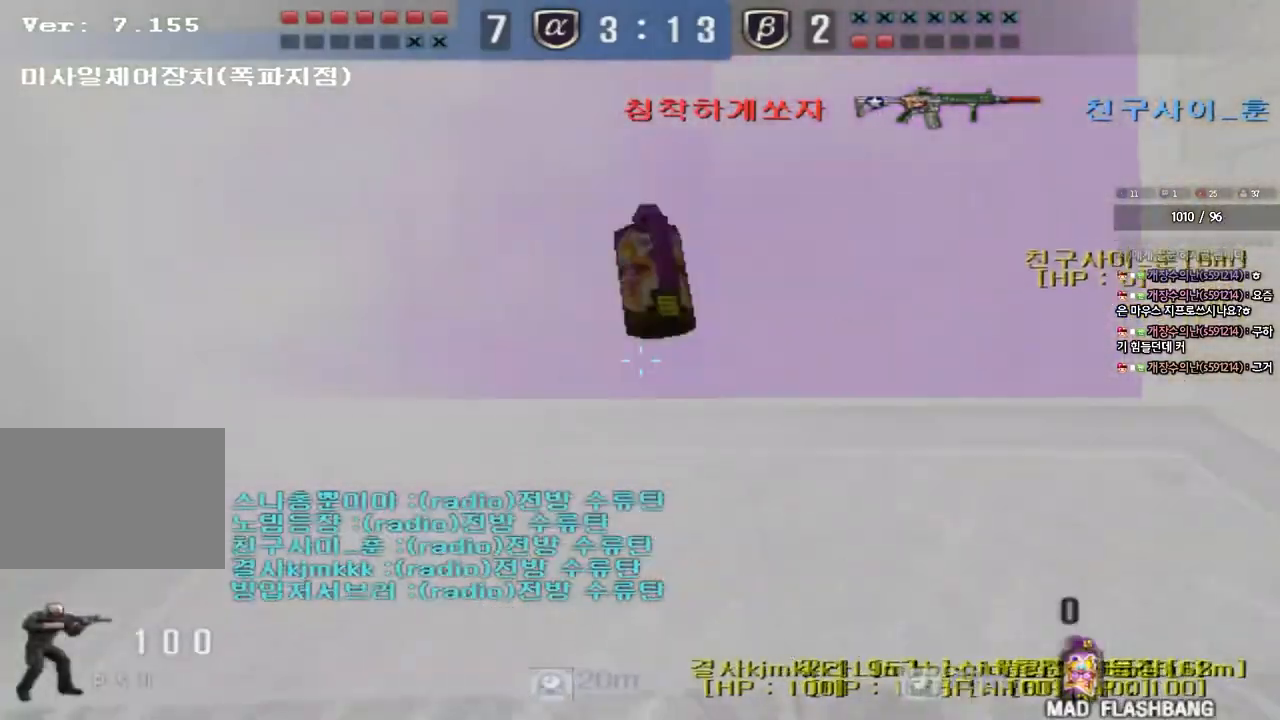
{"keys": ["d", "s"], "events": [[167, "shift", "up"], [283, "shift", "down"], [367, "shift", "up"]]}
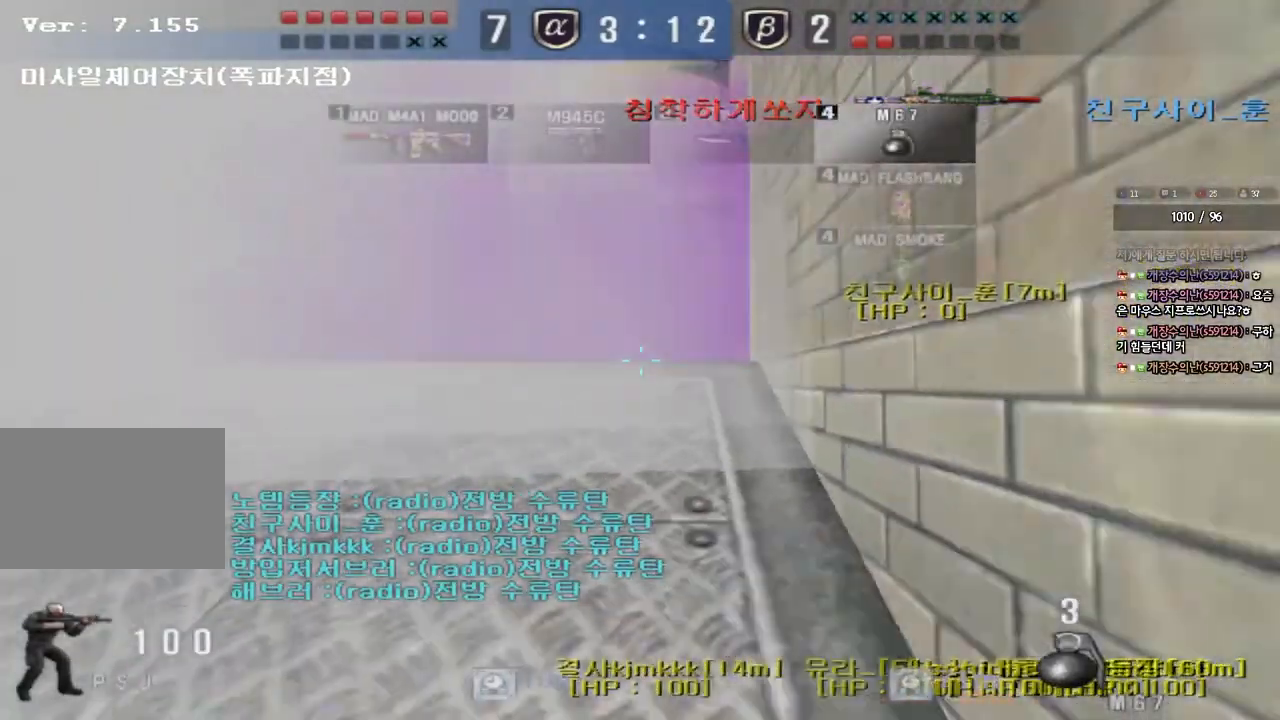
{"keys": ["a", "shift", "w"], "events": [[17, "d", "up"], [17, "shift", "down"], [183, "shift", "up"], [250, "shift", "down"], [317, "a", "down"], [383, "s", "up"], [400, "a", "up"], [450, "a", "down"], [500, "w", "down"]]}
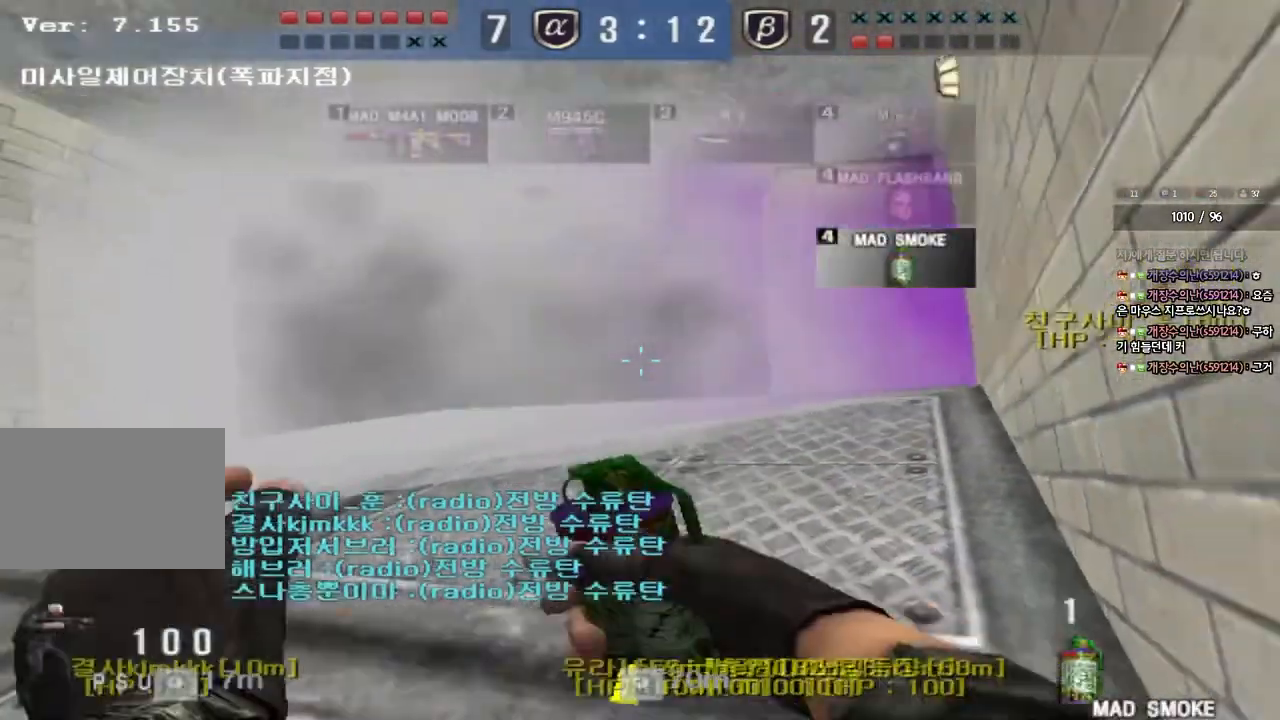
{"keys": ["a", "s", "shift"], "events": [[117, "w", "up"], [333, "s", "down"]]}
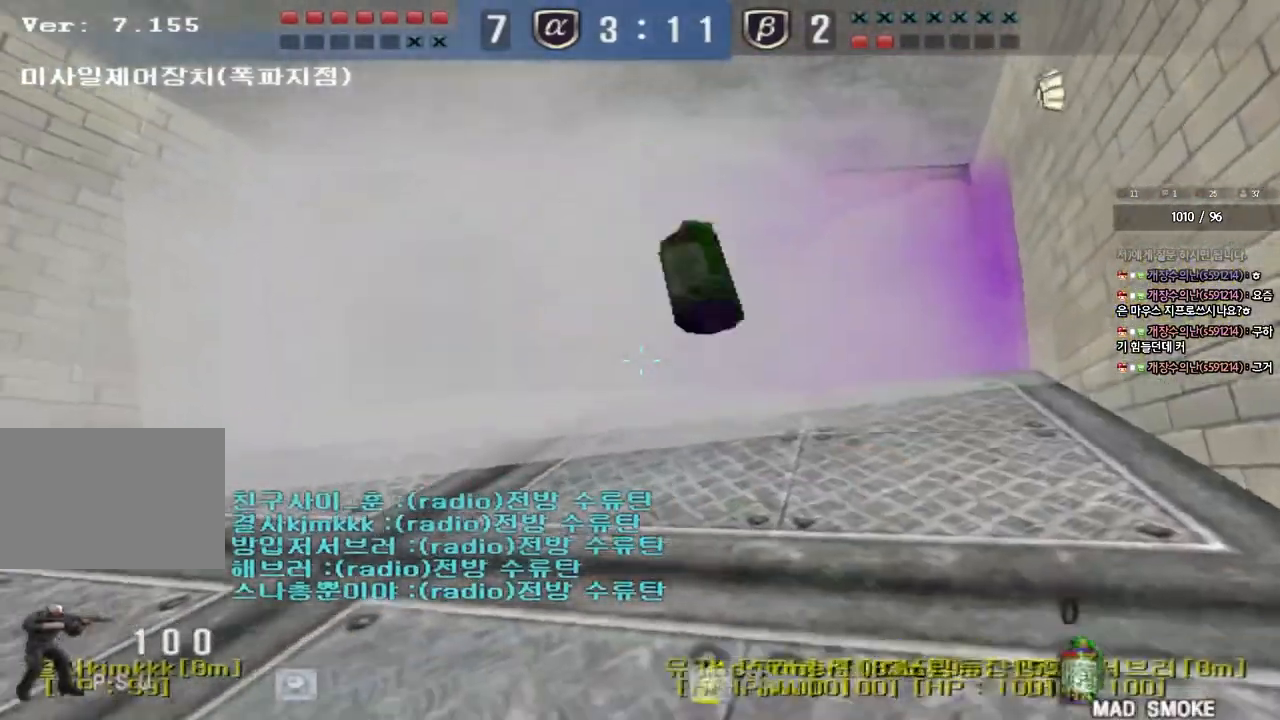
{"keys": ["ctrl"], "events": [[33, "a", "up"], [50, "d", "down"], [50, "shift", "up"], [450, "d", "up"], [450, "s", "up"], [467, "ctrl", "down"]]}
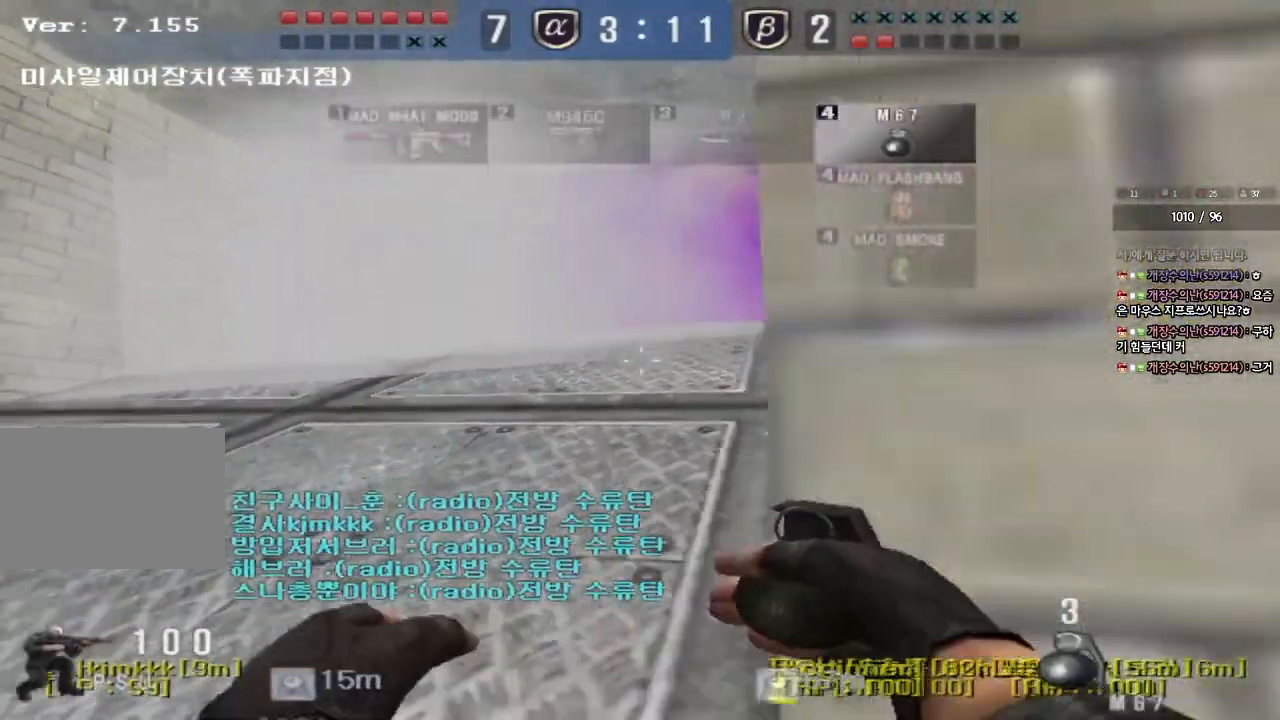
{"keys": ["s"], "events": [[50, "d", "down"], [50, "s", "down"], [83, "ctrl", "up"], [233, "ctrl", "down"], [250, "d", "up"], [267, "s", "up"], [333, "d", "down"], [333, "s", "down"], [350, "ctrl", "up"], [483, "d", "up"]]}
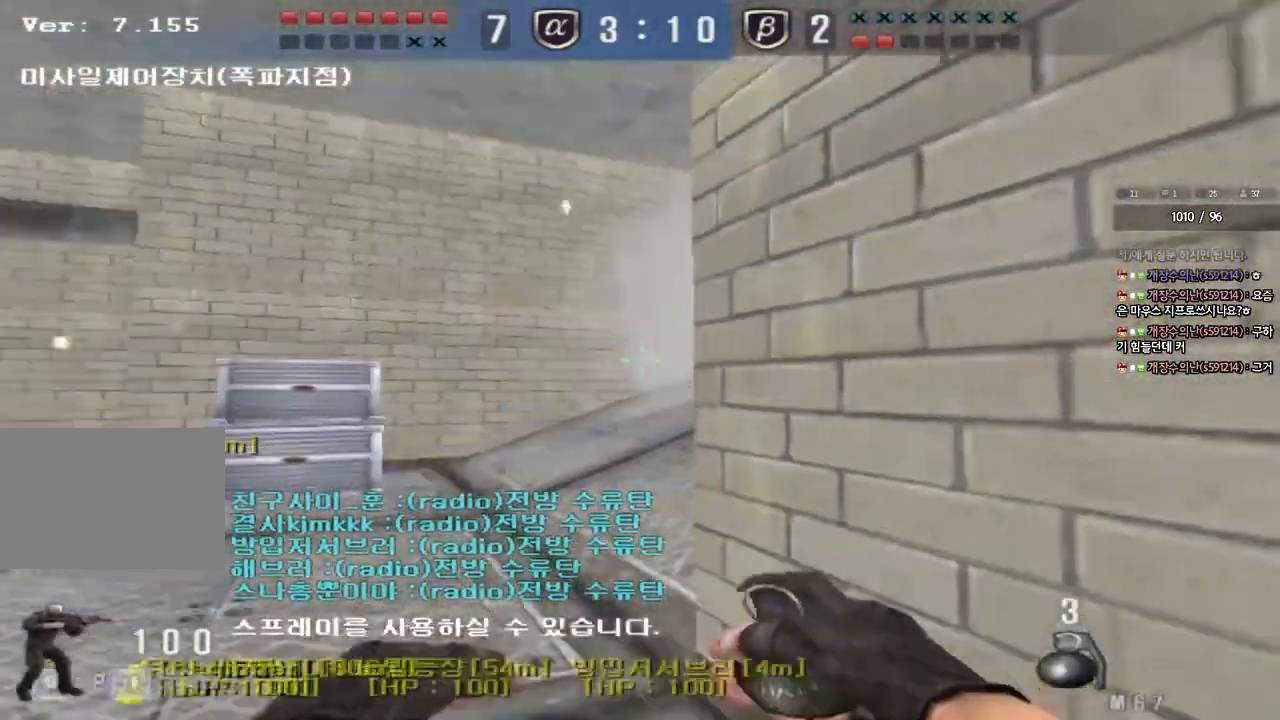
{"keys": ["a", "w"], "events": [[50, "a", "down"], [200, "s", "up"], [283, "w", "down"]]}
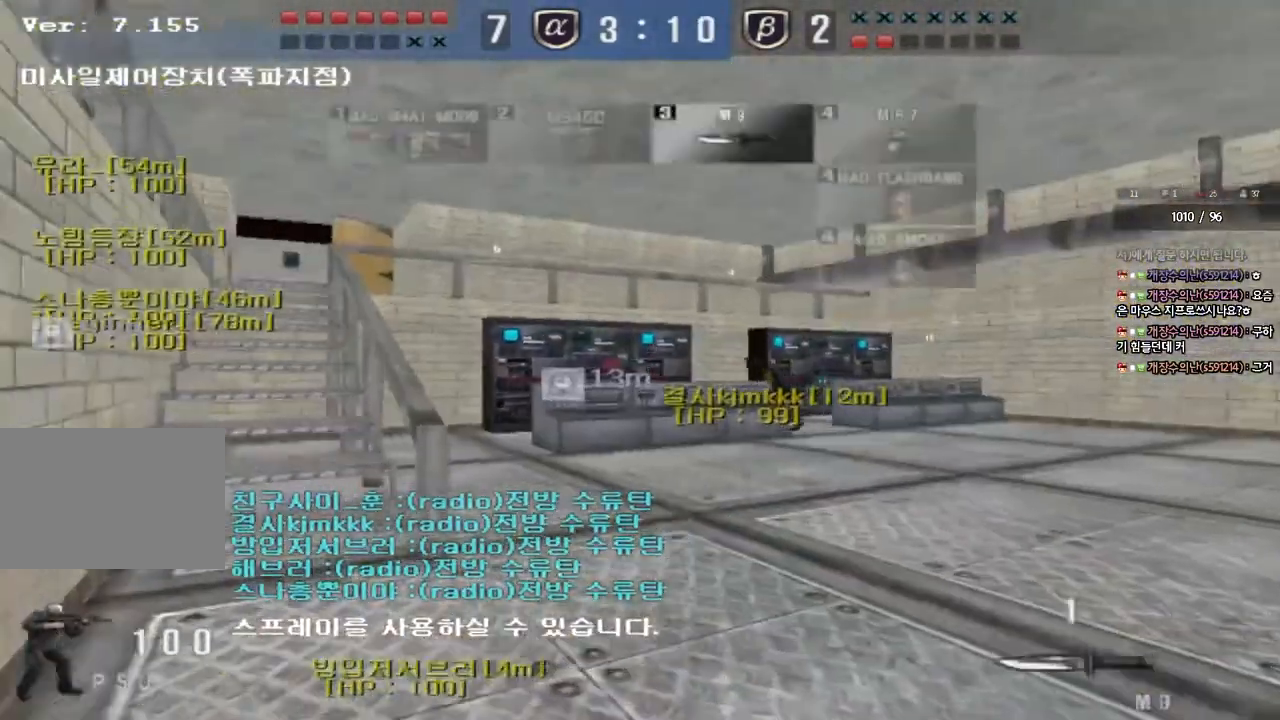
{"keys": ["w"], "events": [[167, "a", "up"], [200, "d", "down"], [400, "ctrl", "down"], [417, "d", "up"], [417, "w", "up"], [500, "ctrl", "up"], [500, "w", "down"]]}
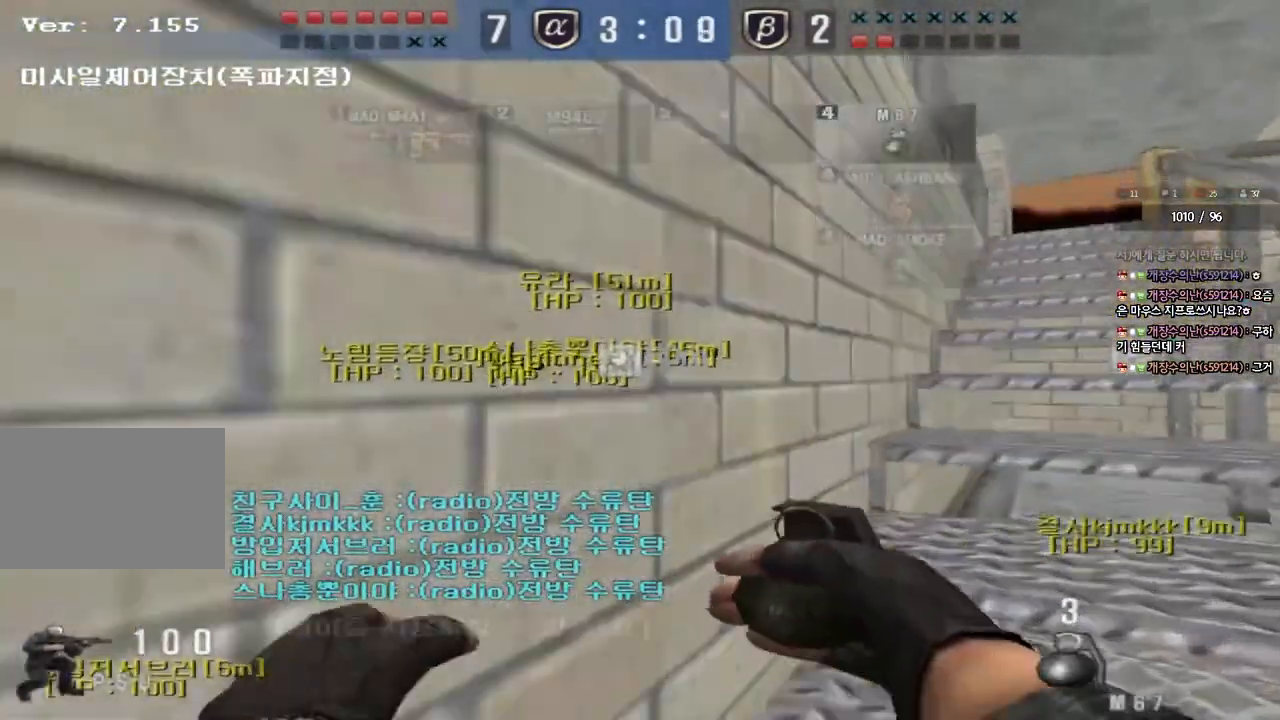
{"keys": ["d", "w"], "events": [[17, "d", "down"], [267, "ctrl", "down"], [267, "d", "up"], [283, "w", "up"], [350, "ctrl", "up"], [367, "w", "down"], [383, "d", "down"]]}
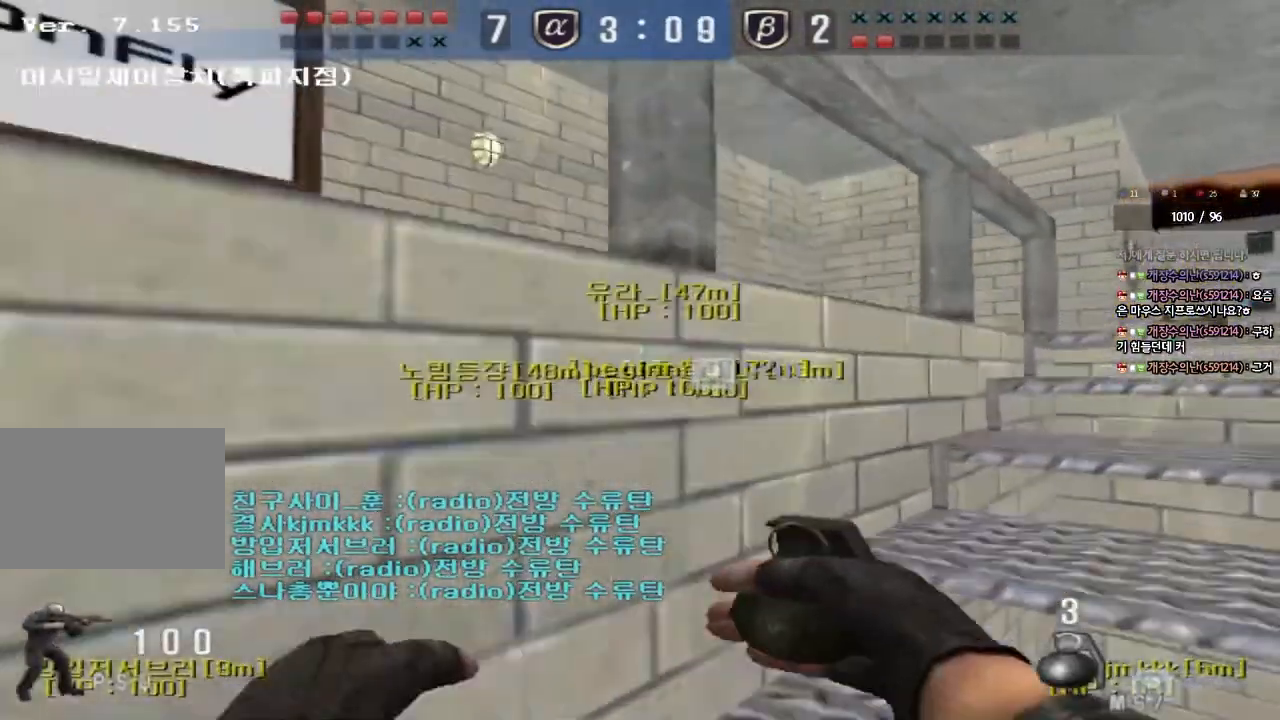
{"keys": ["d", "w"], "events": [[150, "ctrl", "down"], [150, "d", "up"], [167, "w", "up"], [233, "ctrl", "up"], [250, "d", "down"], [250, "w", "down"]]}
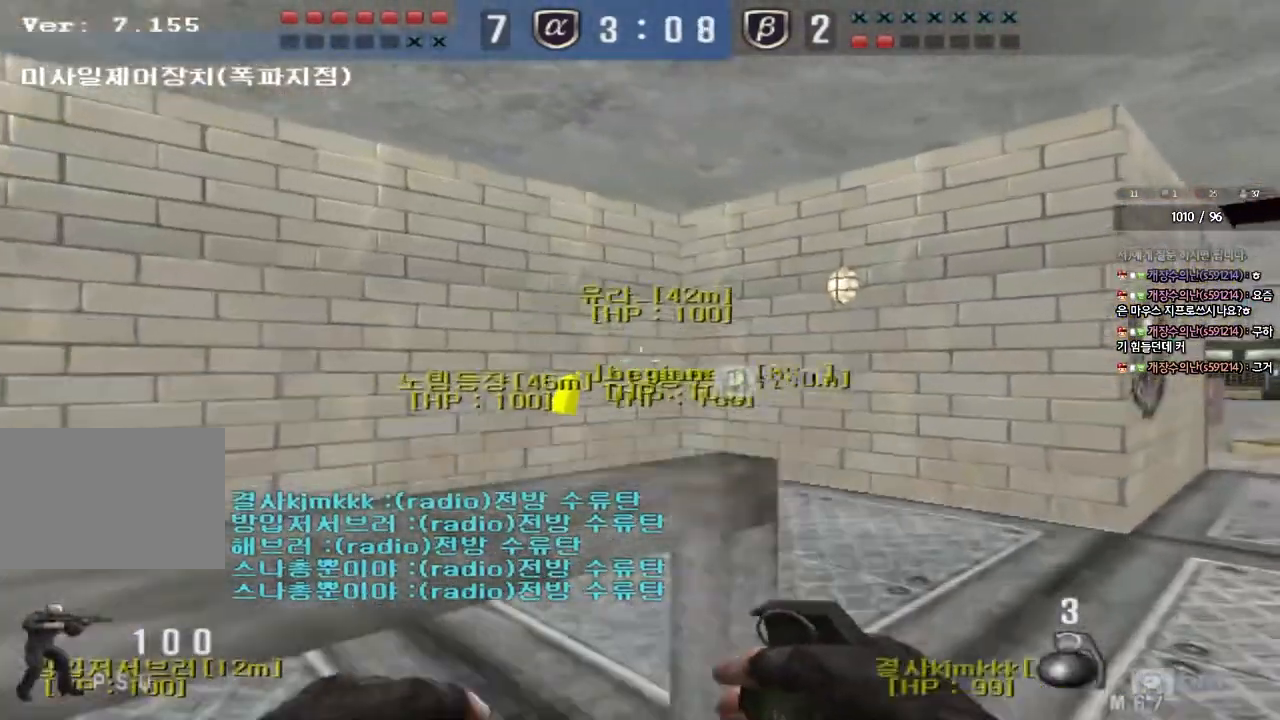
{"keys": ["d", "w"], "events": [[100, "ctrl", "down"], [117, "d", "up"], [133, "w", "up"], [217, "d", "down"], [233, "ctrl", "up"], [233, "w", "down"]]}
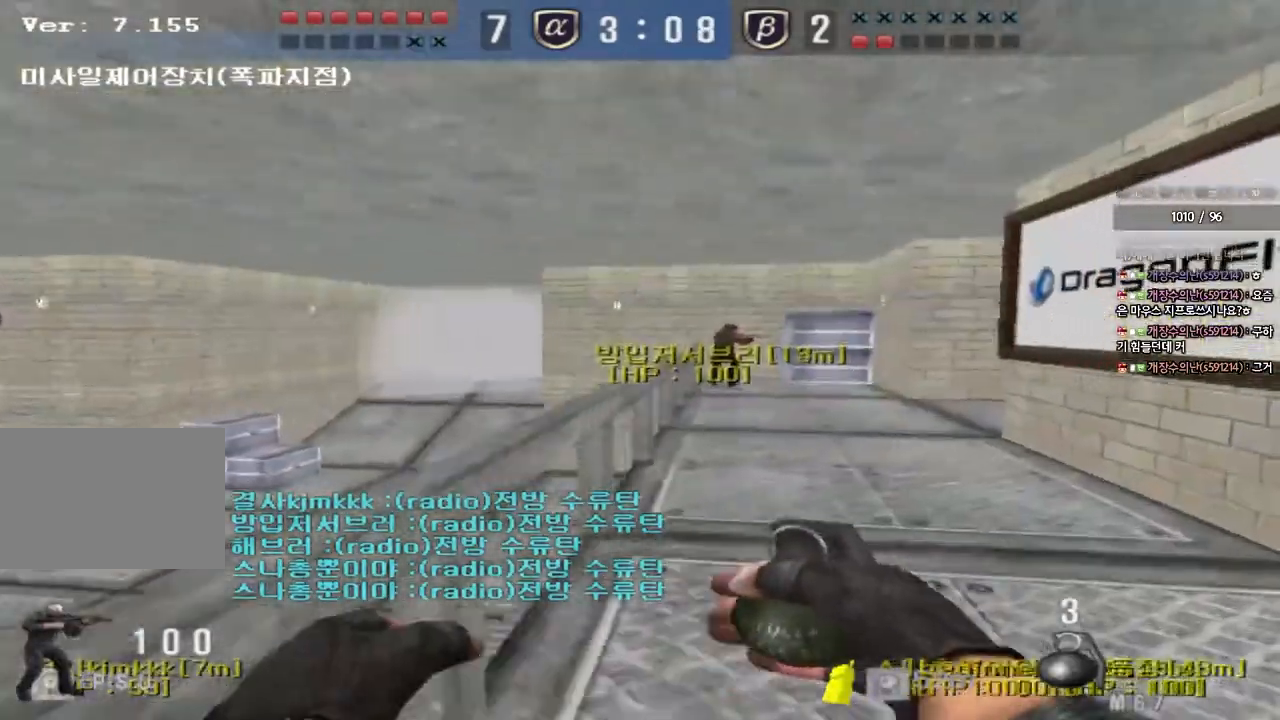
{"keys": ["ctrl"], "events": [[33, "ctrl", "down"], [33, "d", "up"], [50, "w", "up"], [133, "w", "down"], [150, "ctrl", "up"], [150, "d", "down"], [417, "ctrl", "down"], [433, "d", "up"], [450, "w", "up"]]}
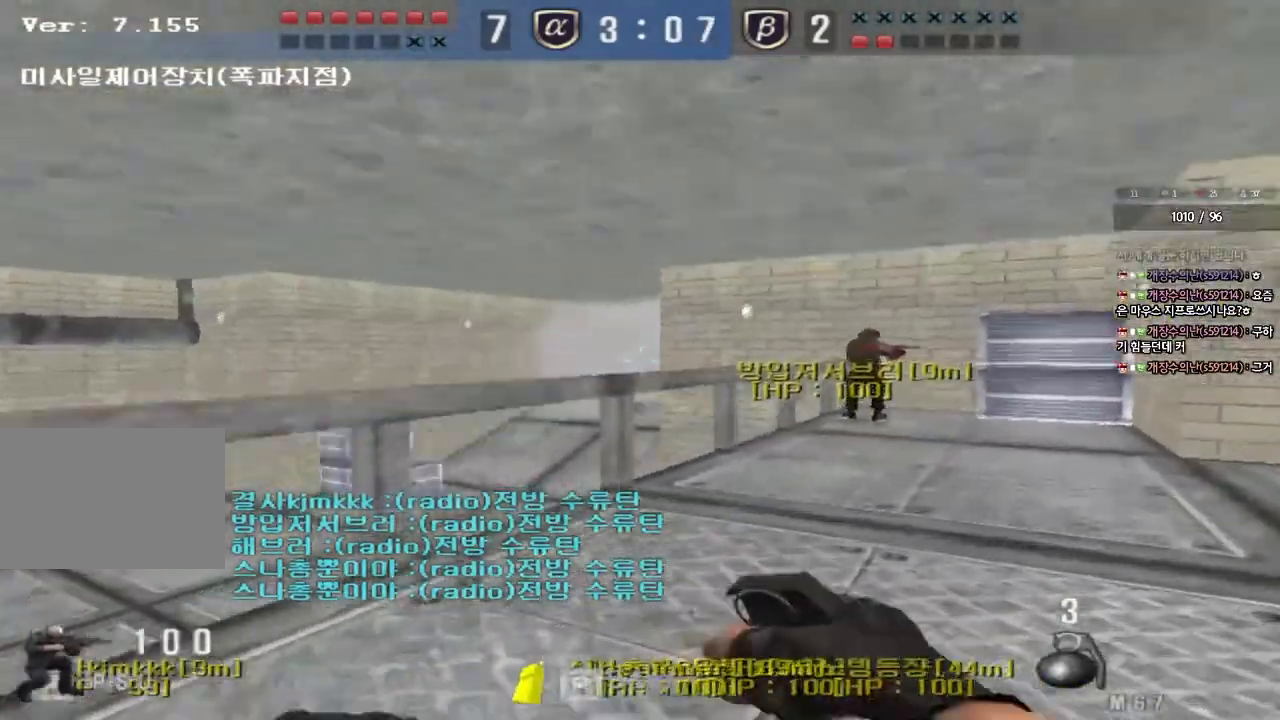
{"keys": ["a", "w"], "events": [[17, "ctrl", "up"], [33, "d", "down"], [33, "w", "down"], [217, "ctrl", "down"], [233, "d", "up"], [233, "w", "up"], [333, "ctrl", "up"], [350, "a", "down"], [350, "w", "down"]]}
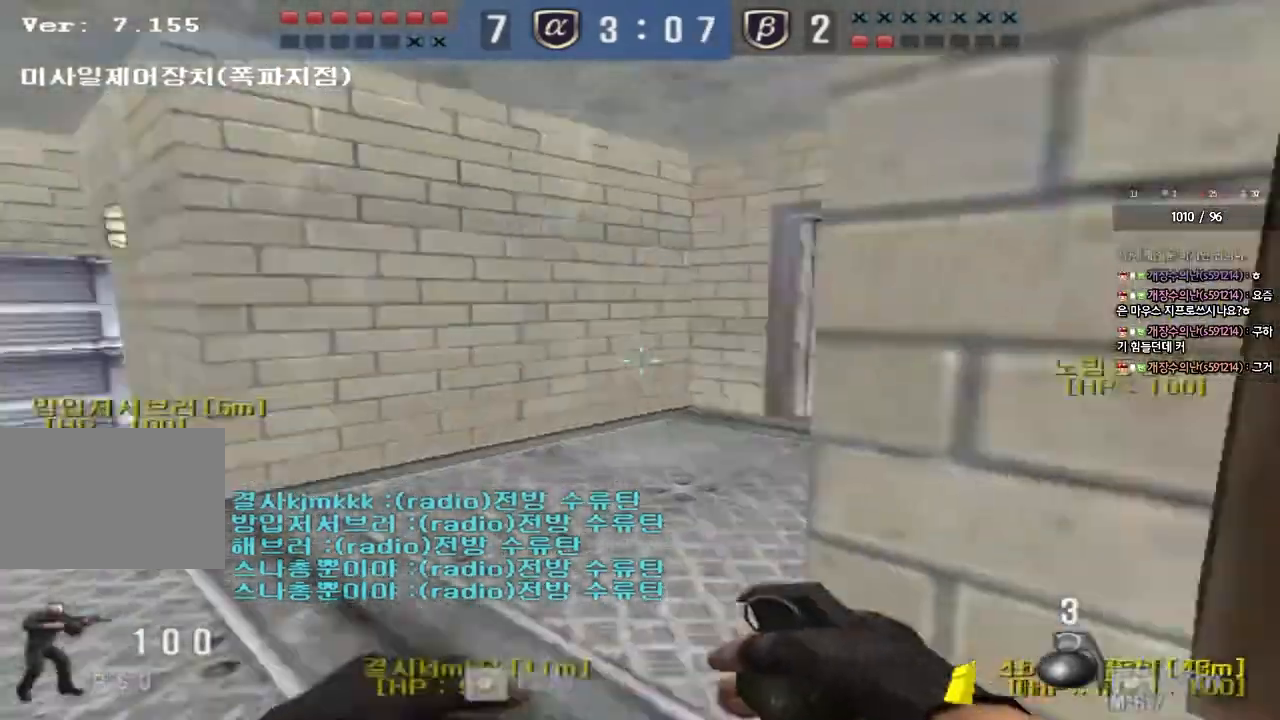
{"keys": ["ctrl"], "events": [[133, "ctrl", "down"], [133, "w", "up"], [150, "a", "up"], [217, "ctrl", "up"], [217, "d", "down"], [217, "w", "down"], [467, "ctrl", "down"], [483, "d", "up"], [483, "w", "up"]]}
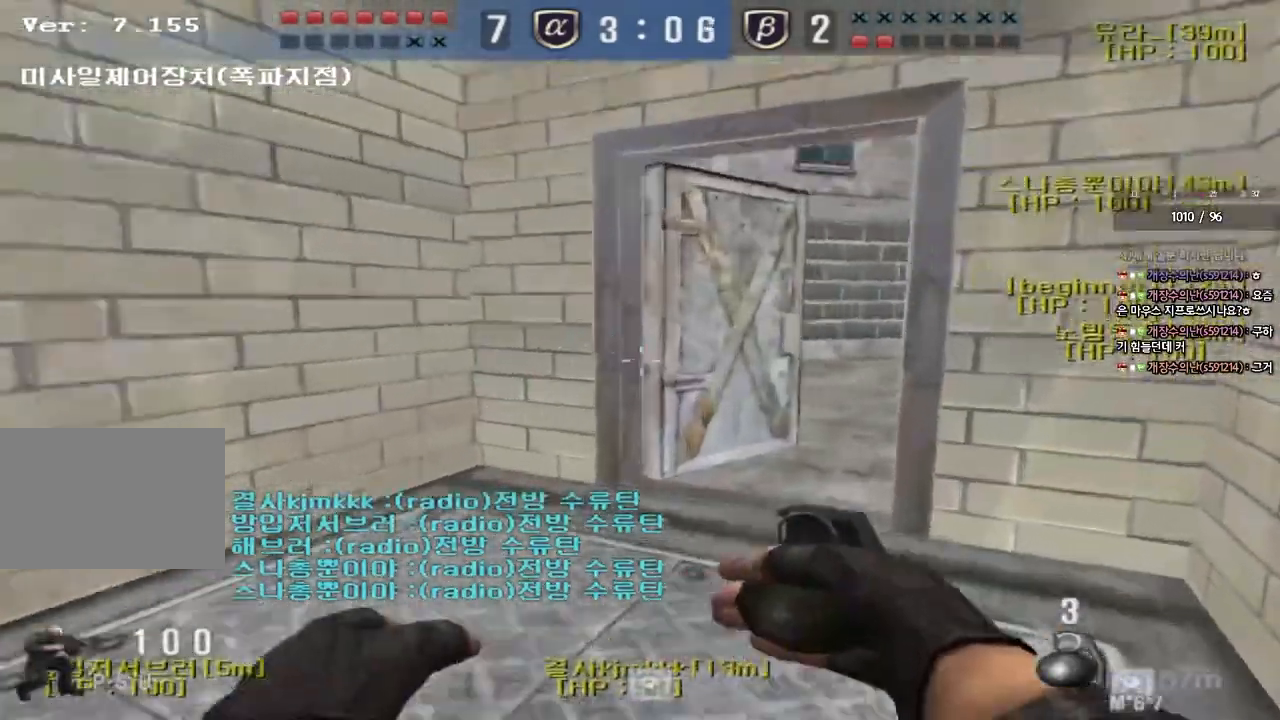
{"keys": ["a", "w"], "events": [[83, "a", "down"], [83, "ctrl", "up"], [83, "w", "down"], [367, "ctrl", "down"], [383, "w", "up"], [400, "a", "up"], [483, "ctrl", "up"], [500, "a", "down"], [500, "w", "down"]]}
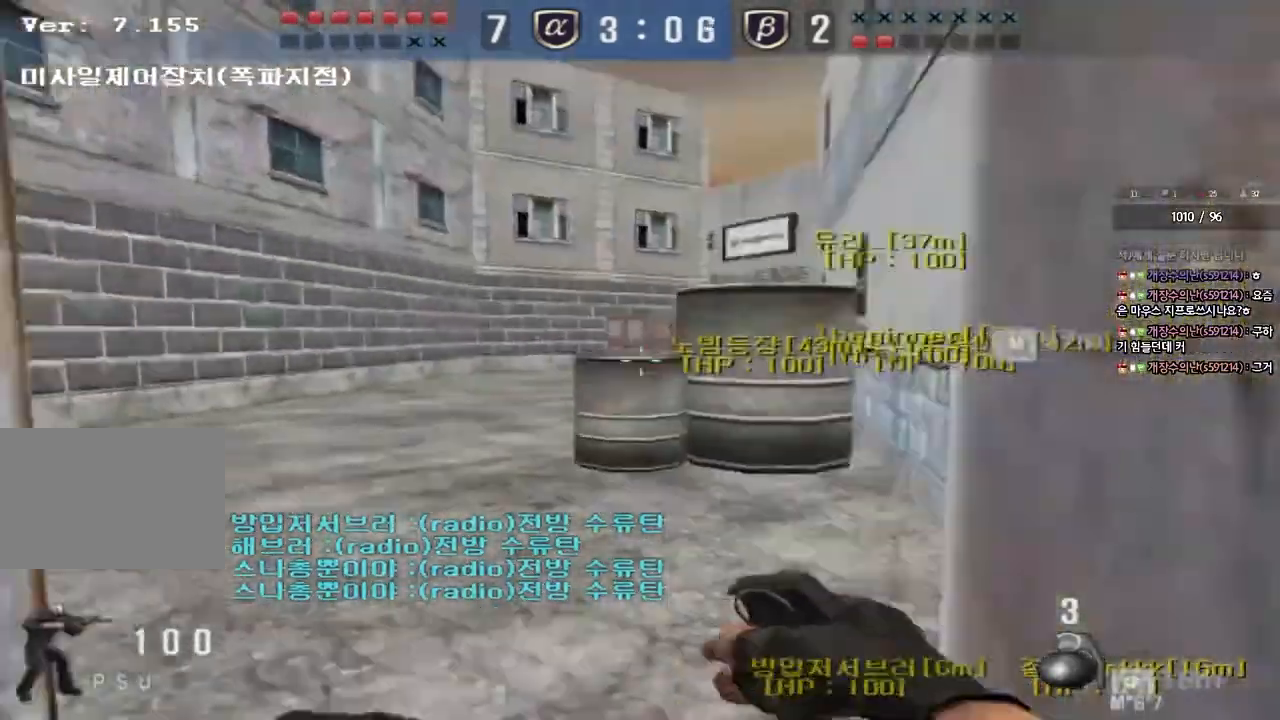
{"keys": ["a", "w"], "events": [[300, "ctrl", "down"], [300, "w", "up"], [317, "a", "up"], [400, "ctrl", "up"], [417, "w", "down"], [433, "a", "down"]]}
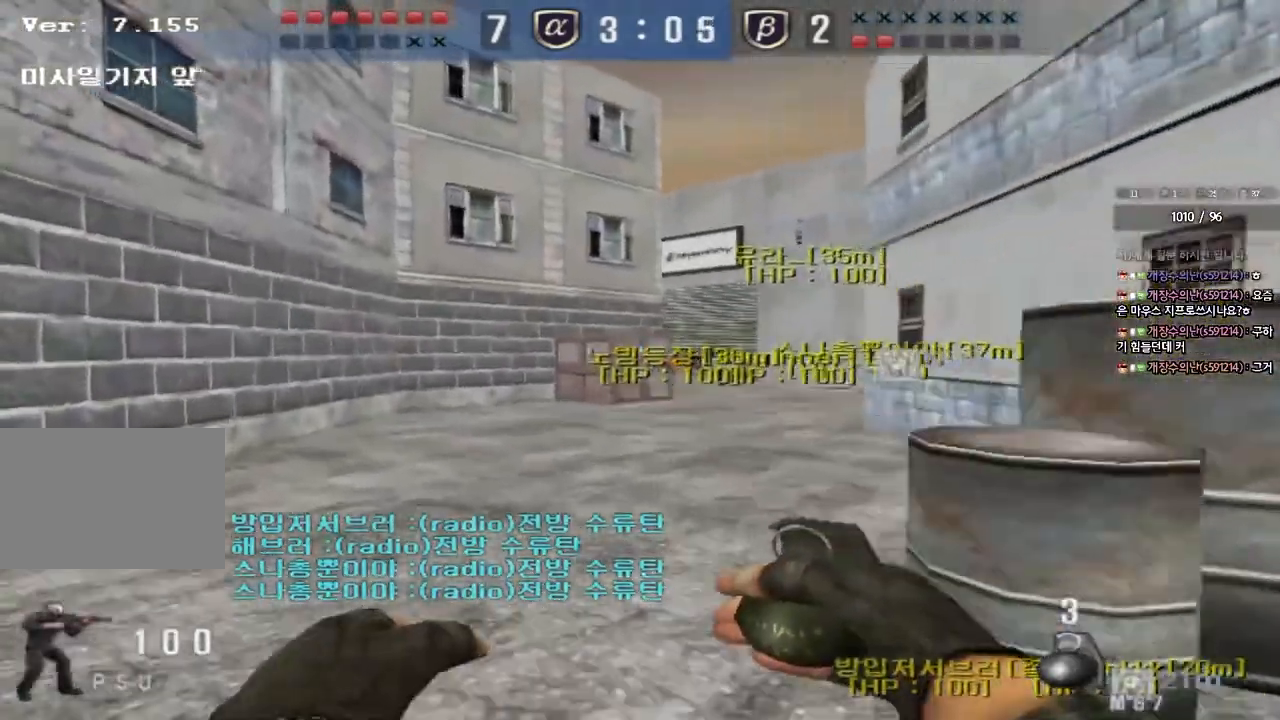
{"keys": ["d", "w"], "events": [[217, "ctrl", "down"], [217, "w", "up"], [233, "a", "up"], [283, "ctrl", "up"], [300, "d", "down"], [317, "w", "down"]]}
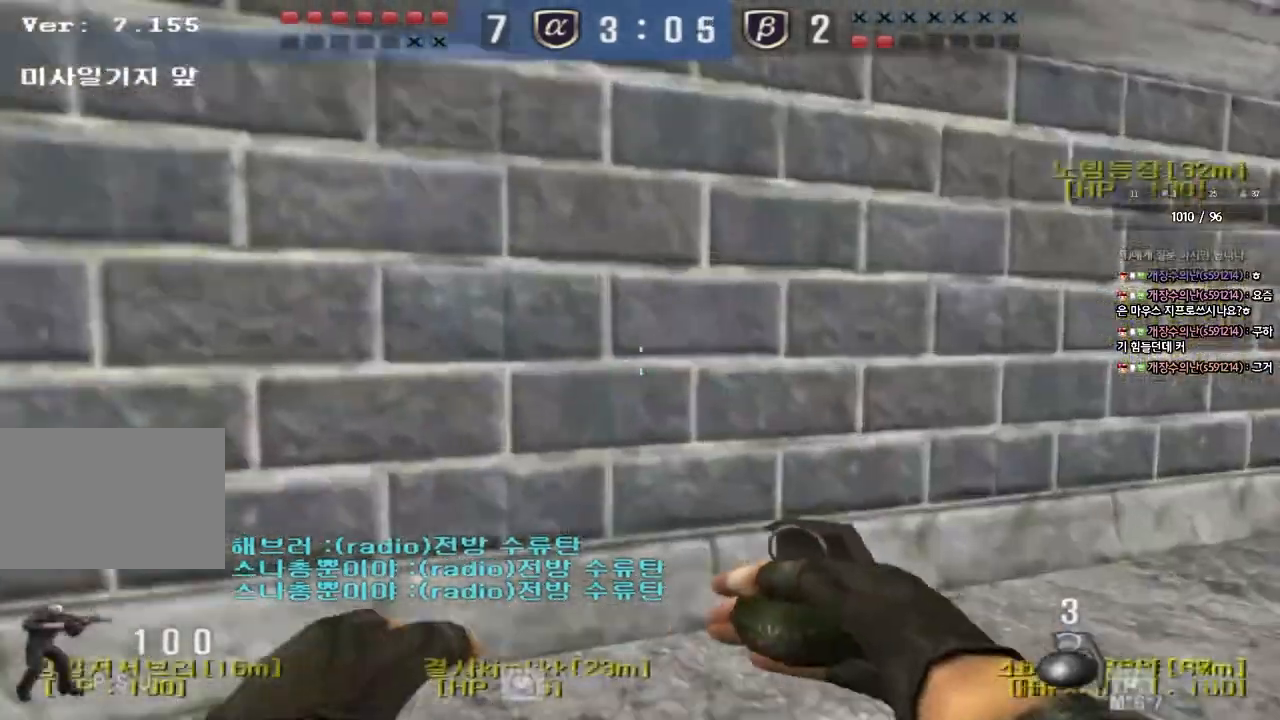
{"keys": ["ctrl"], "events": [[83, "ctrl", "down"], [83, "d", "up"], [100, "w", "up"], [167, "ctrl", "up"], [167, "w", "down"], [183, "d", "down"], [467, "ctrl", "down"], [467, "d", "up"], [483, "w", "up"]]}